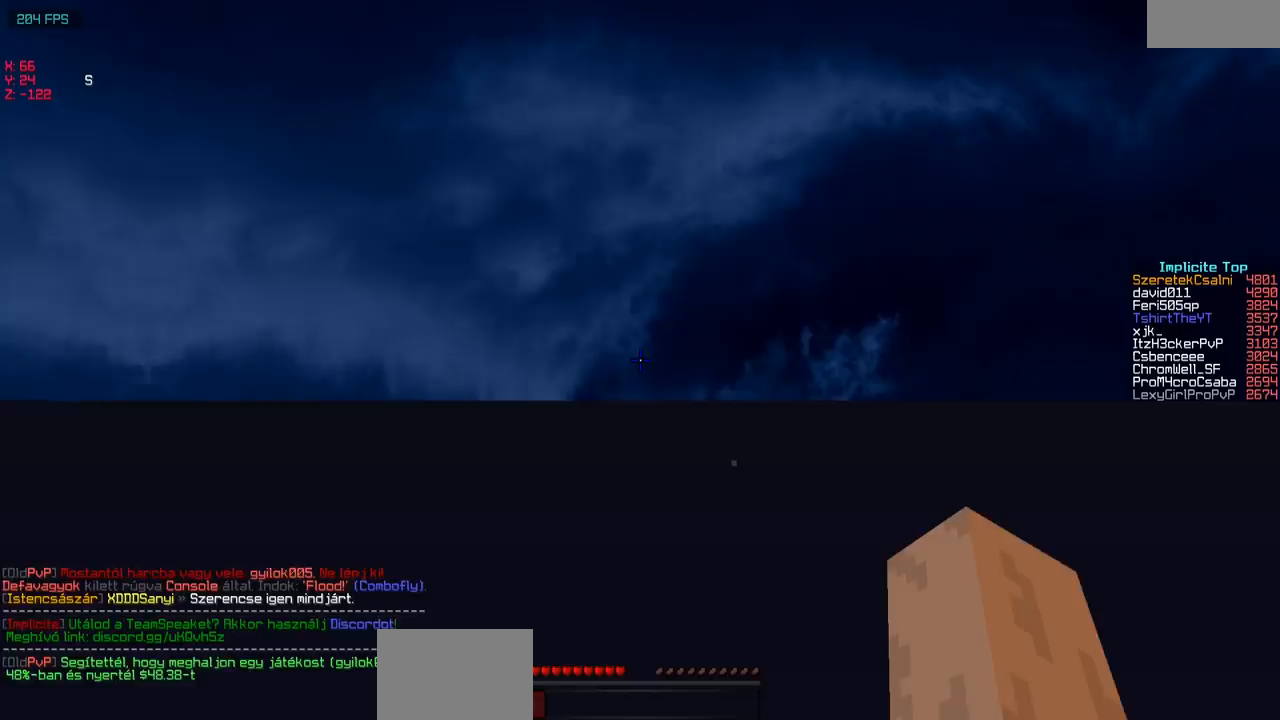
Gameplay with keyboard; each line is a JSON object with the keys held at the frame after it. "events" lists presses ("down") and releases ("up") of "a", "d", "s" and "w" between this image and that frame as [ms after this image, input, new state], when the widget could be followed in between. No other keys are recorded. Mouse input is not recorded.
{"keys": ["w"], "events": [[17, "w", "down"]]}
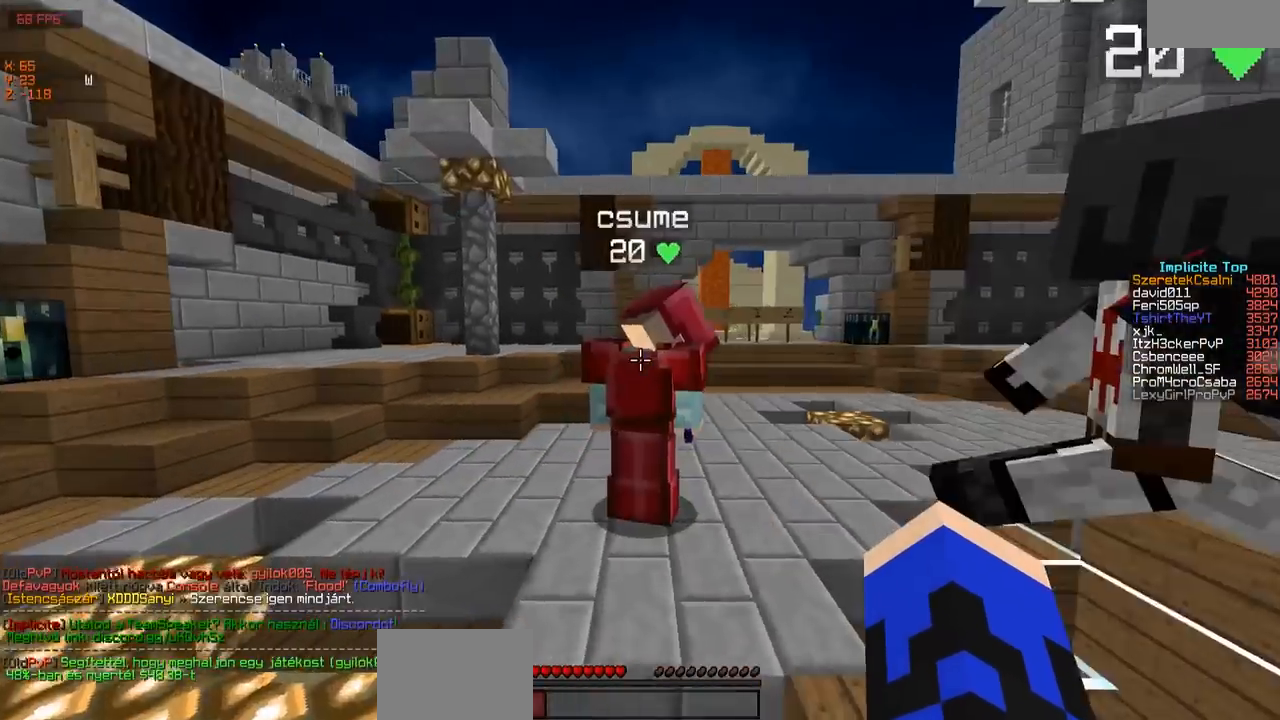
{"keys": ["a", "w"], "events": [[133, "a", "down"], [317, "a", "up"], [500, "a", "down"]]}
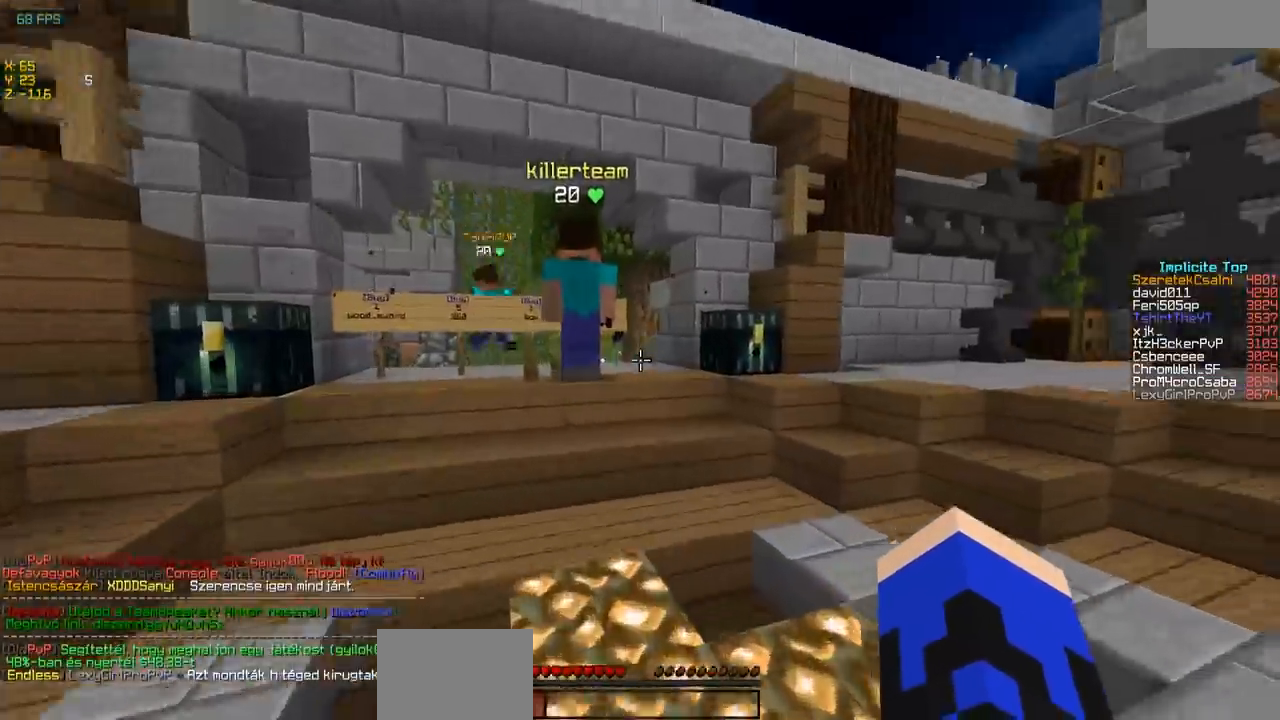
{"keys": ["w"], "events": [[250, "a", "up"]]}
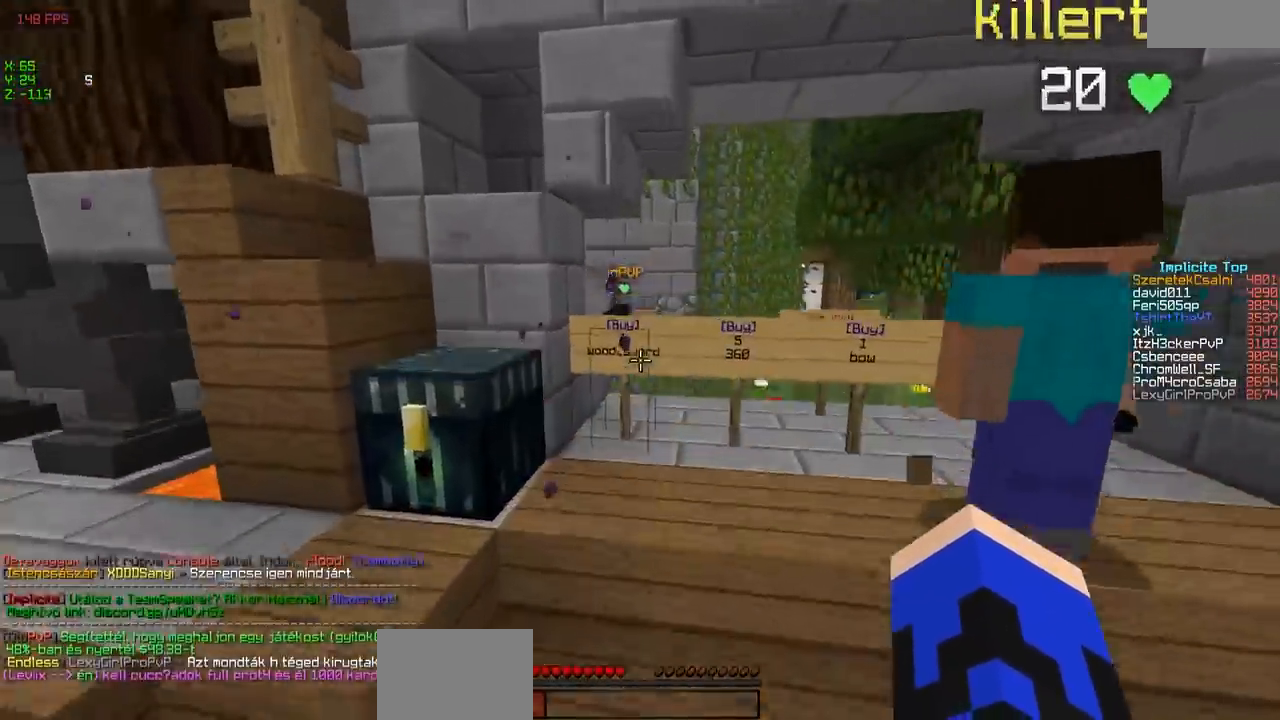
{"keys": ["d", "w"], "events": [[350, "d", "down"]]}
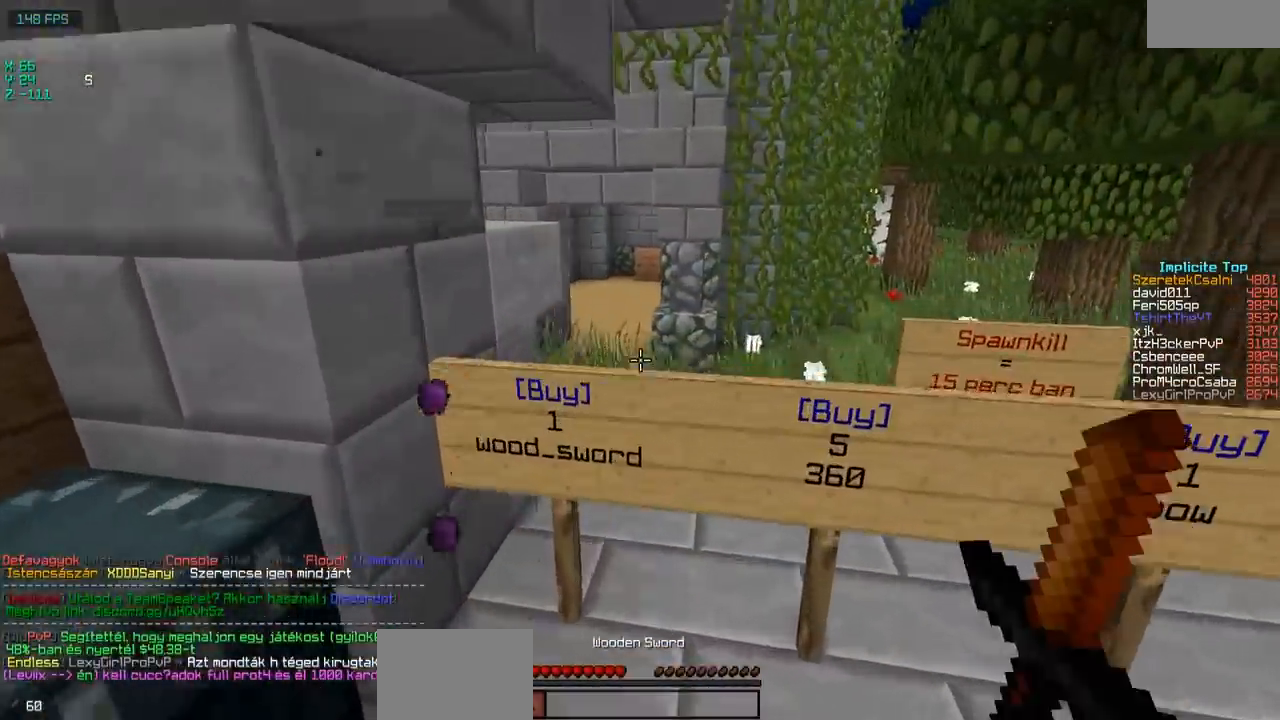
{"keys": ["w"], "events": [[100, "d", "up"]]}
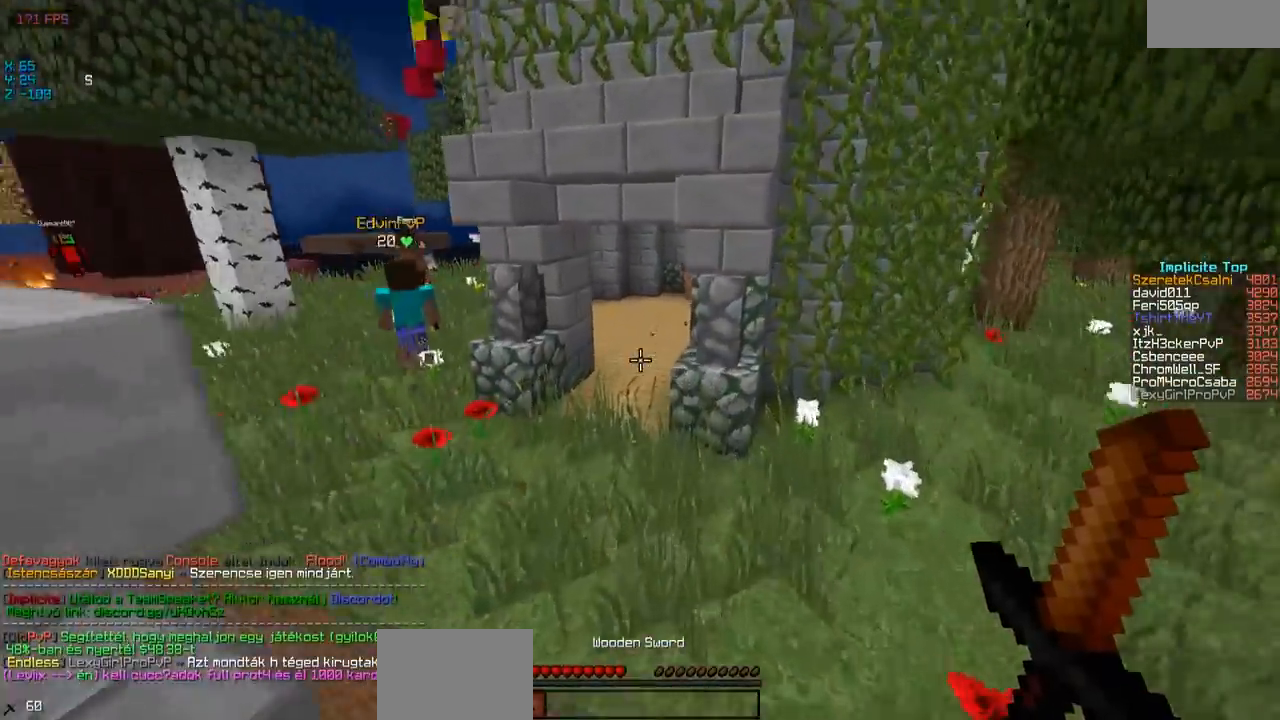
{"keys": ["w"], "events": [[50, "a", "down"], [400, "a", "up"]]}
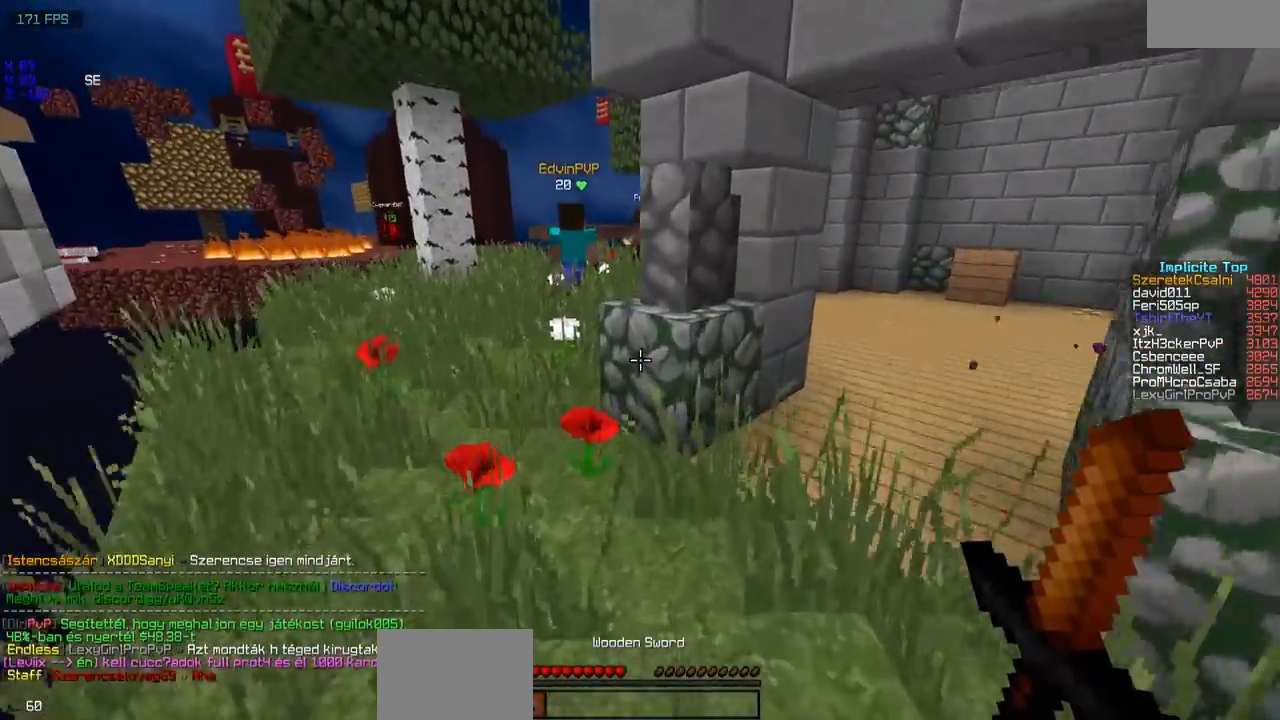
{"keys": ["a", "w"], "events": [[150, "a", "down"]]}
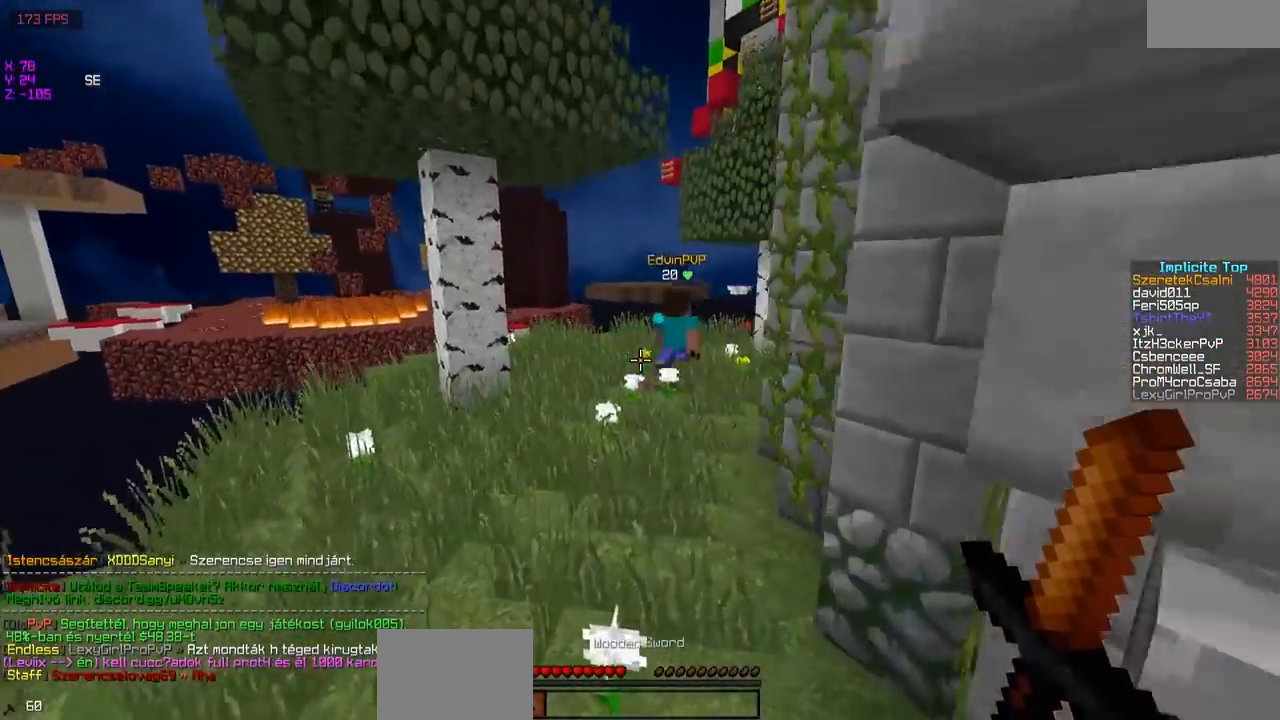
{"keys": ["w"], "events": [[150, "a", "up"]]}
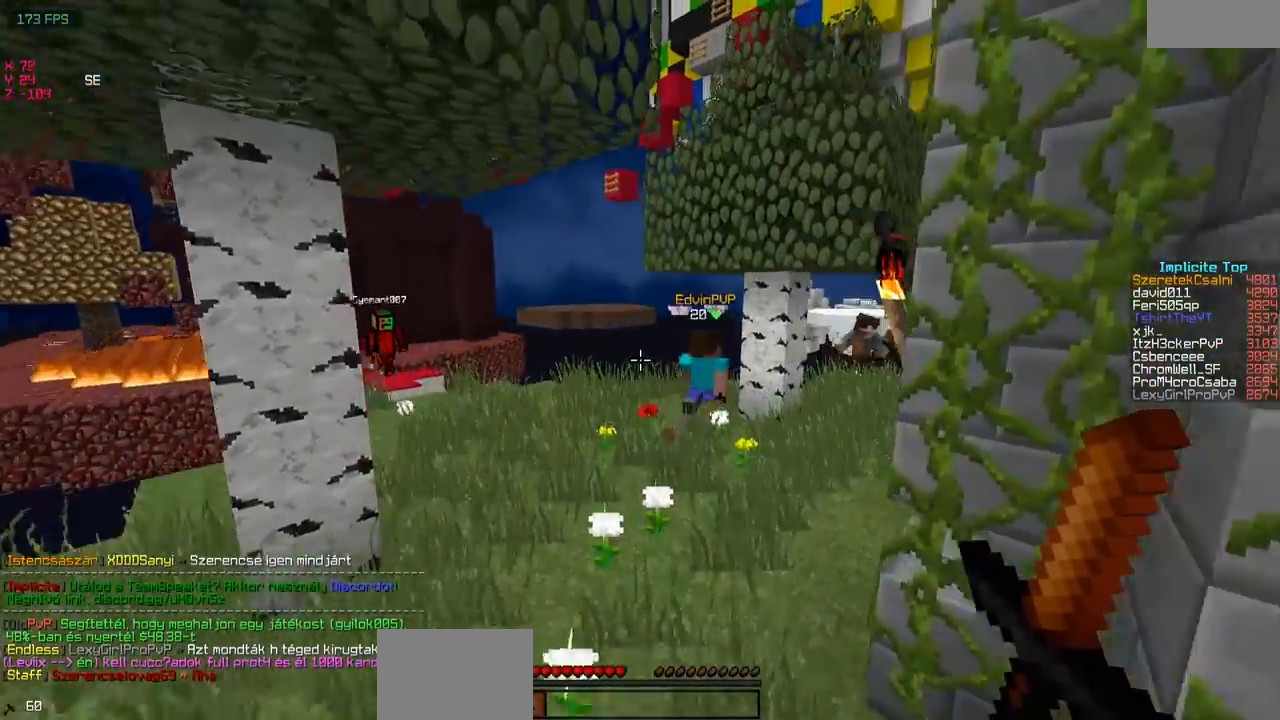
{"keys": ["a", "w"], "events": [[400, "a", "down"]]}
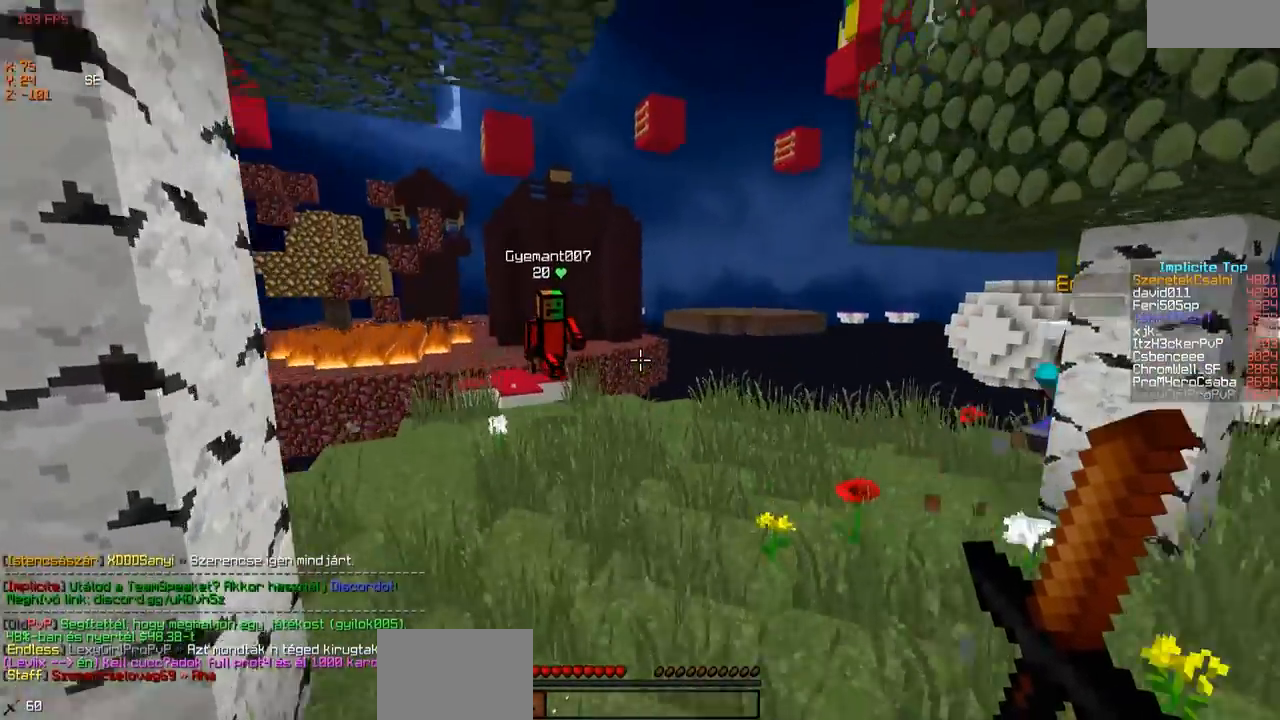
{"keys": ["w"], "events": [[50, "a", "up"]]}
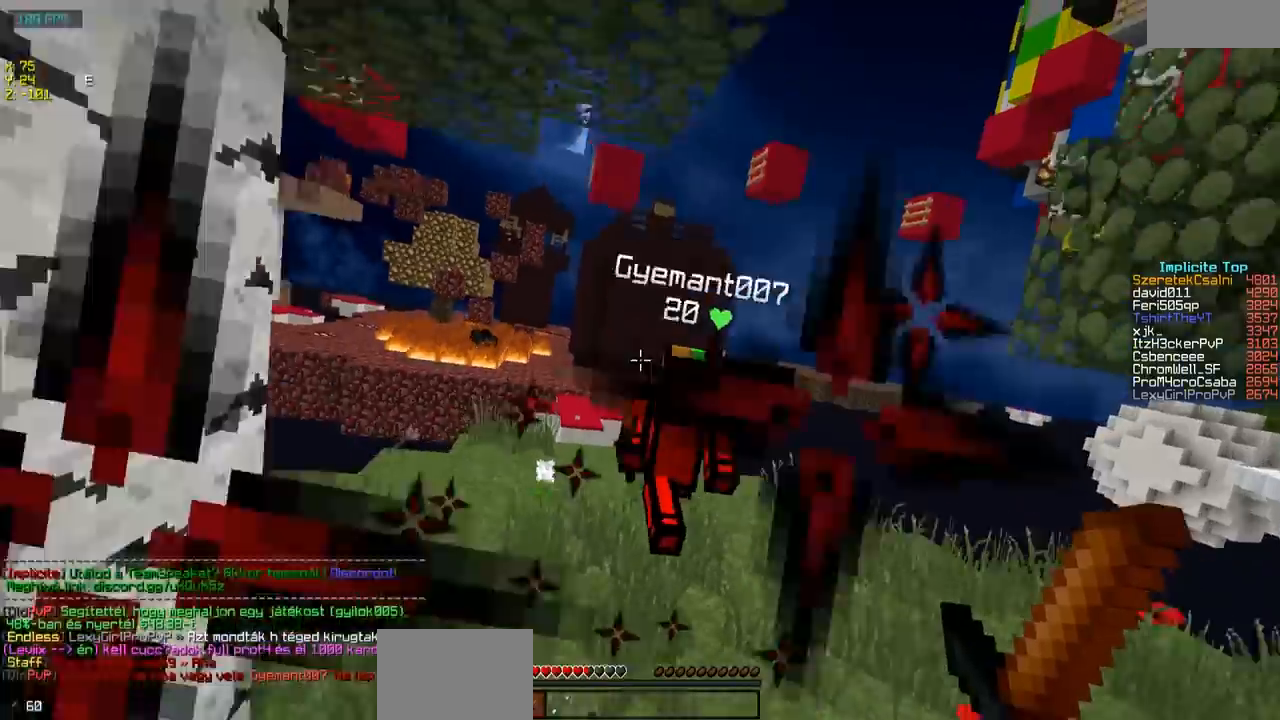
{"keys": ["w"], "events": [[100, "a", "down"], [300, "a", "up"]]}
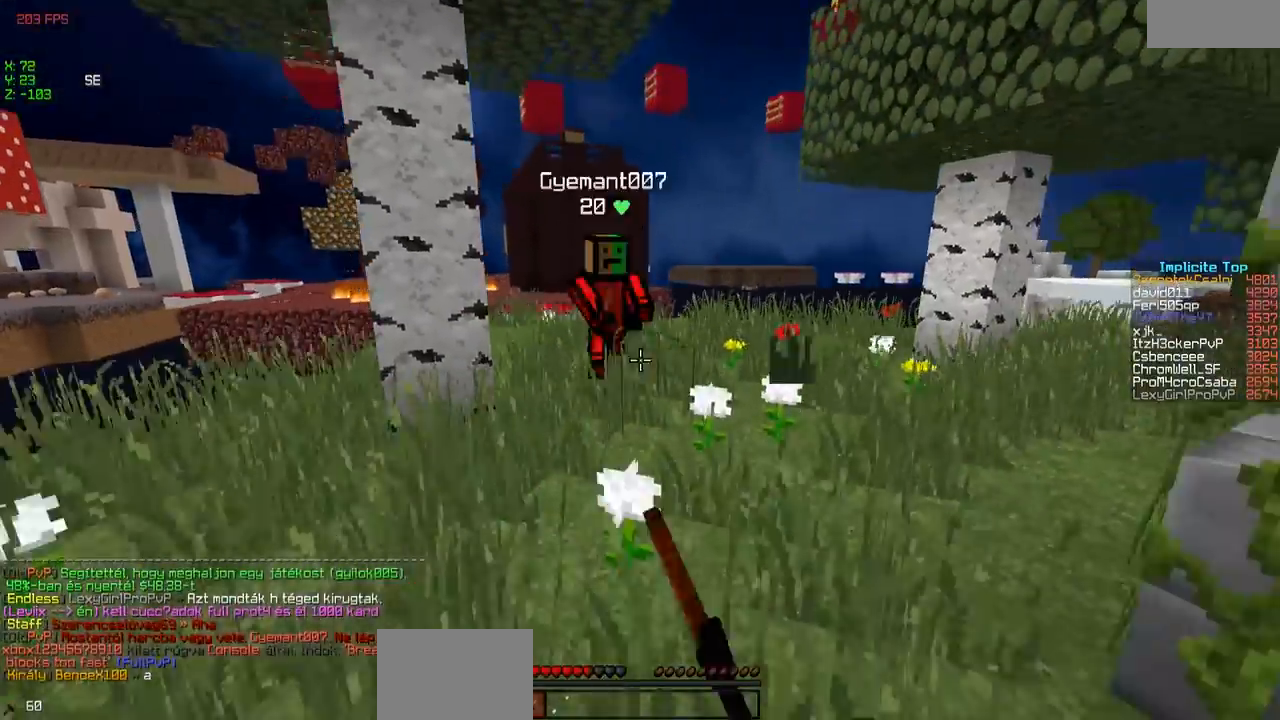
{"keys": ["w"], "events": []}
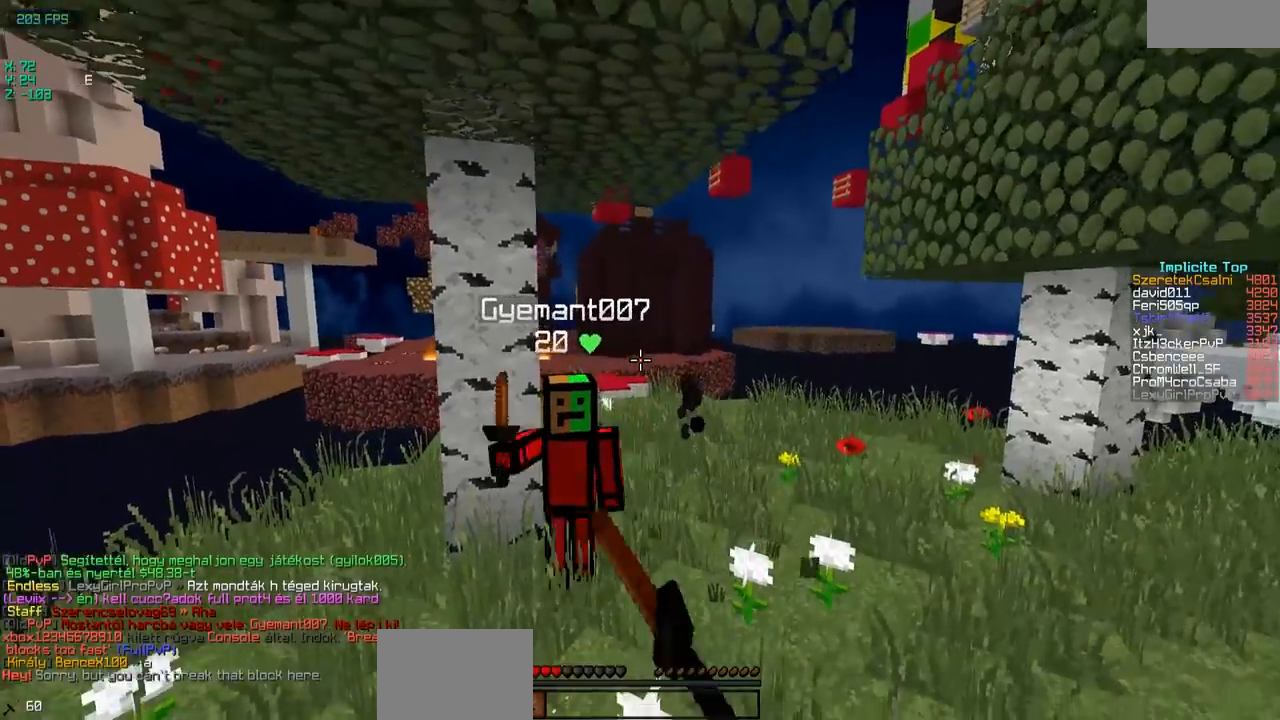
{"keys": ["a", "w"], "events": [[250, "a", "down"]]}